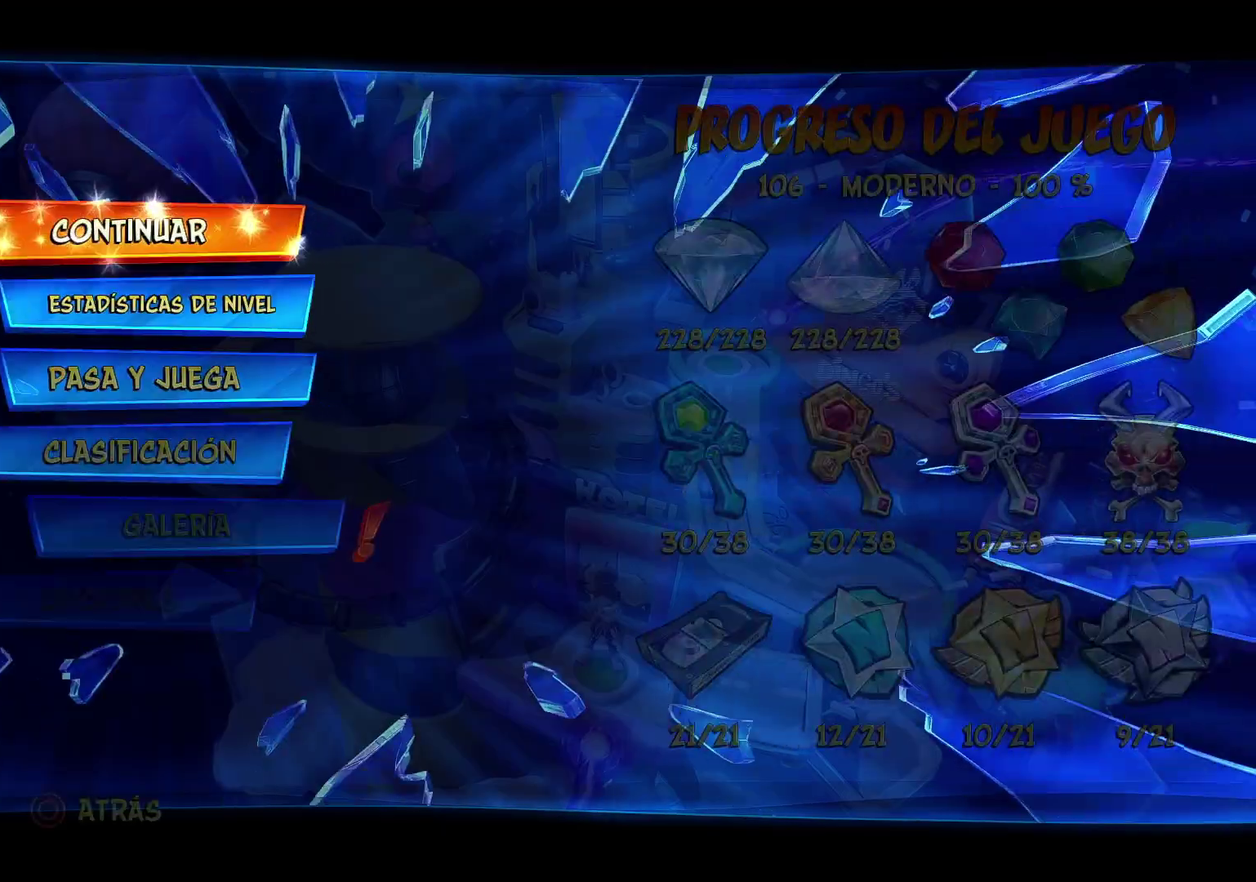
Gameplay with a controller (PlayStation layout); each line is a JSON object with the inputs held at the frame after it. "events" lists button and stick changes between this image and that frame as [ms after this image, input, new state], when the widget could be followed in between. Not read: R3 right_stick.
{"buttons": ["DPAD_DOWN"], "left_stick": "center", "events": [[366, "DPAD_DOWN", "down"], [416, "DPAD_DOWN", "up"], [500, "DPAD_DOWN", "down"]]}
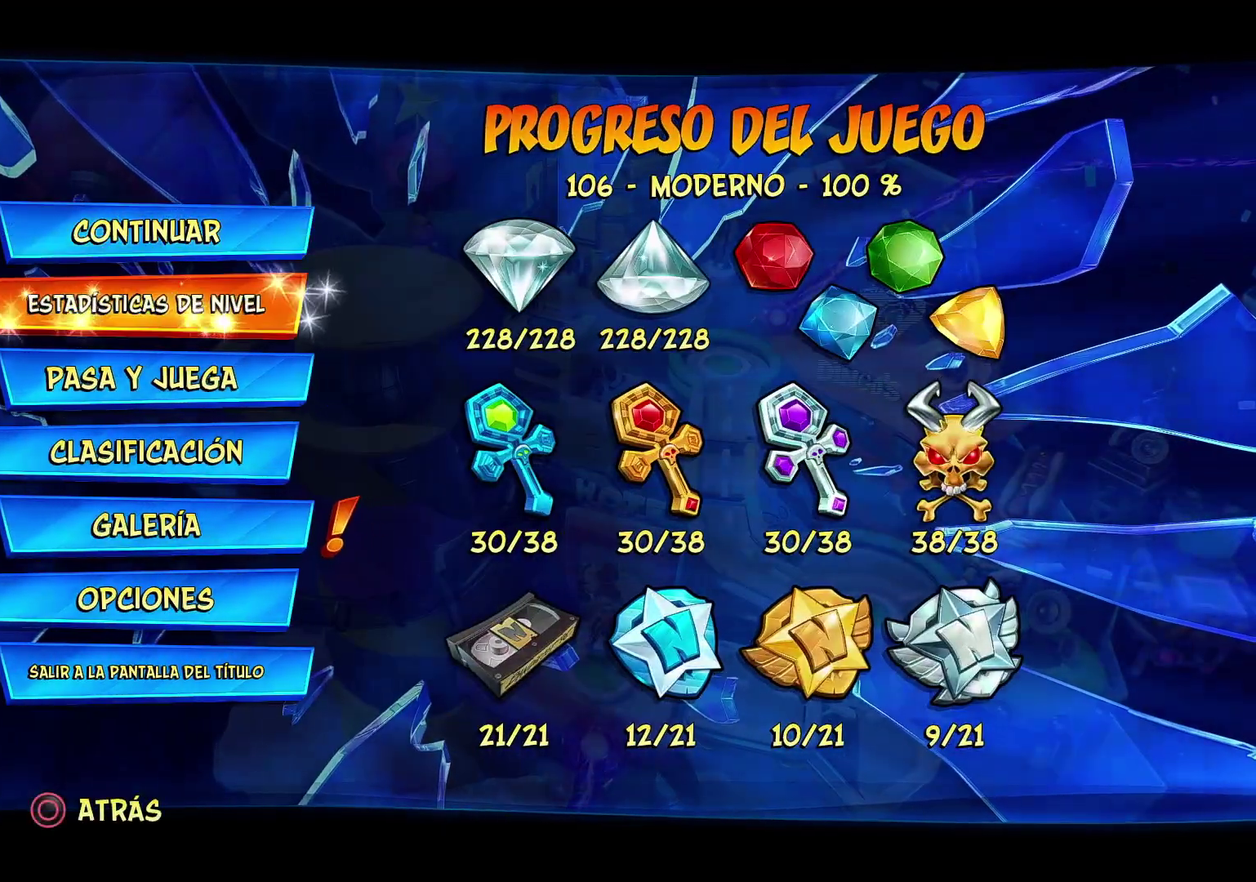
{"buttons": [], "left_stick": "center", "events": [[50, "DPAD_DOWN", "up"], [116, "DPAD_DOWN", "down"], [200, "CROSS", "down"], [200, "DPAD_DOWN", "up"], [283, "CROSS", "up"]]}
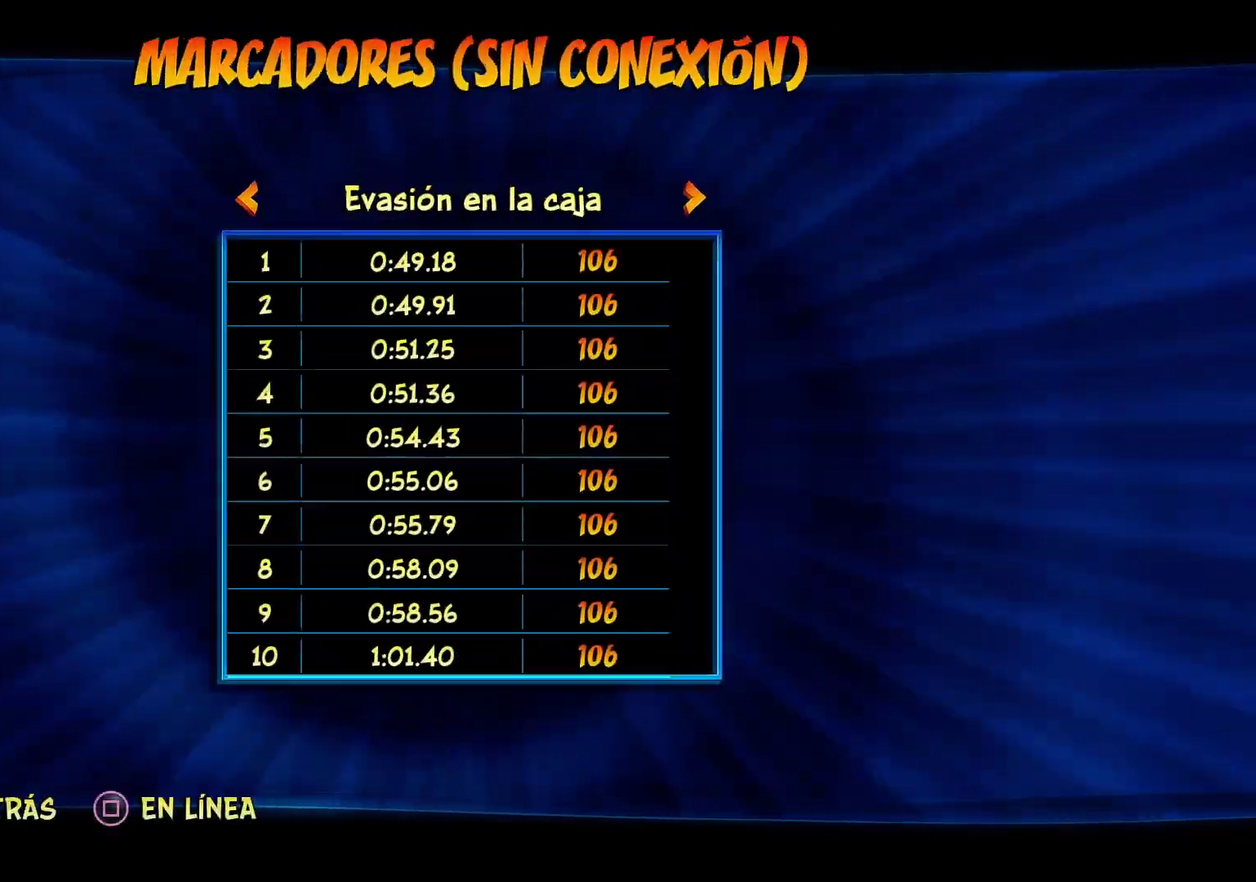
{"buttons": [], "left_stick": "center", "events": [[333, "SQUARE", "down"], [416, "SQUARE", "up"]]}
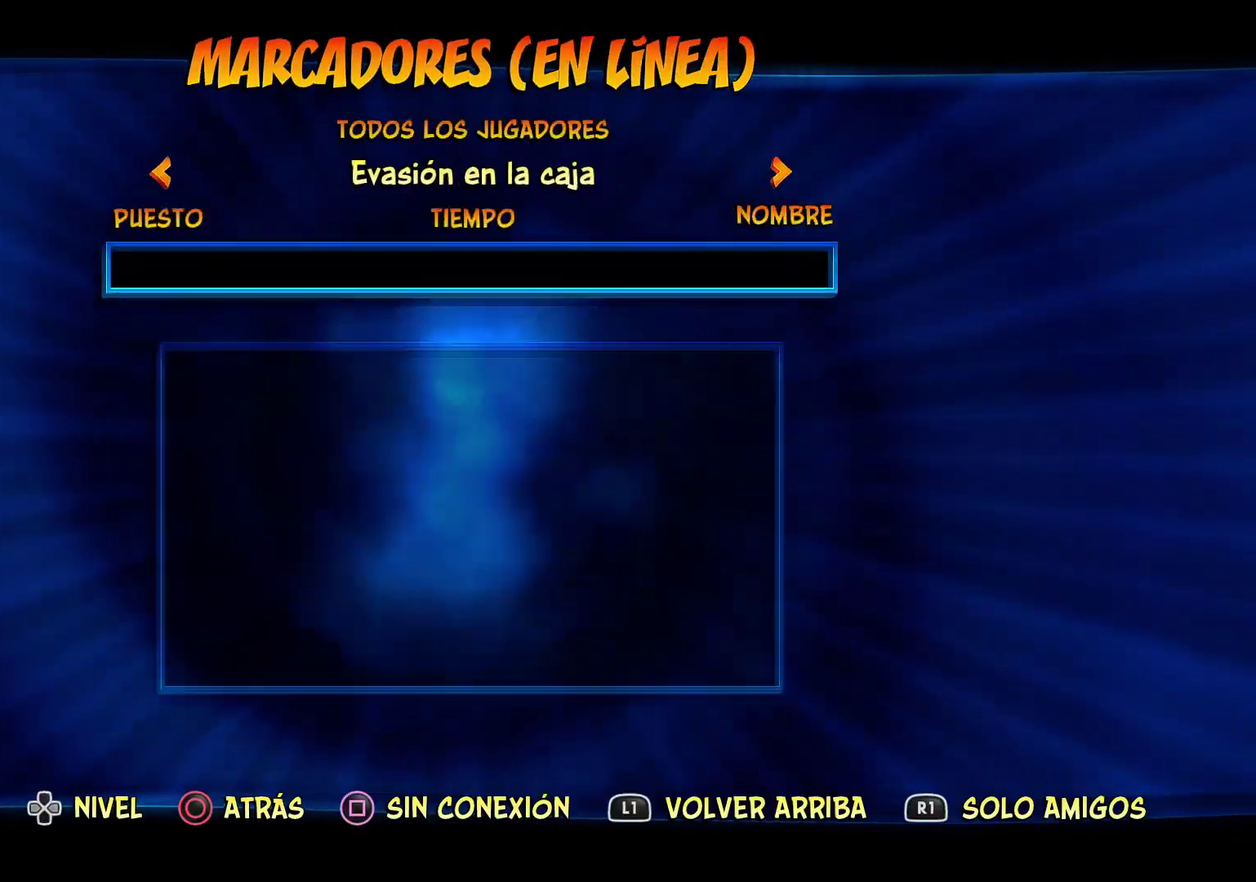
{"buttons": [], "left_stick": "center", "events": []}
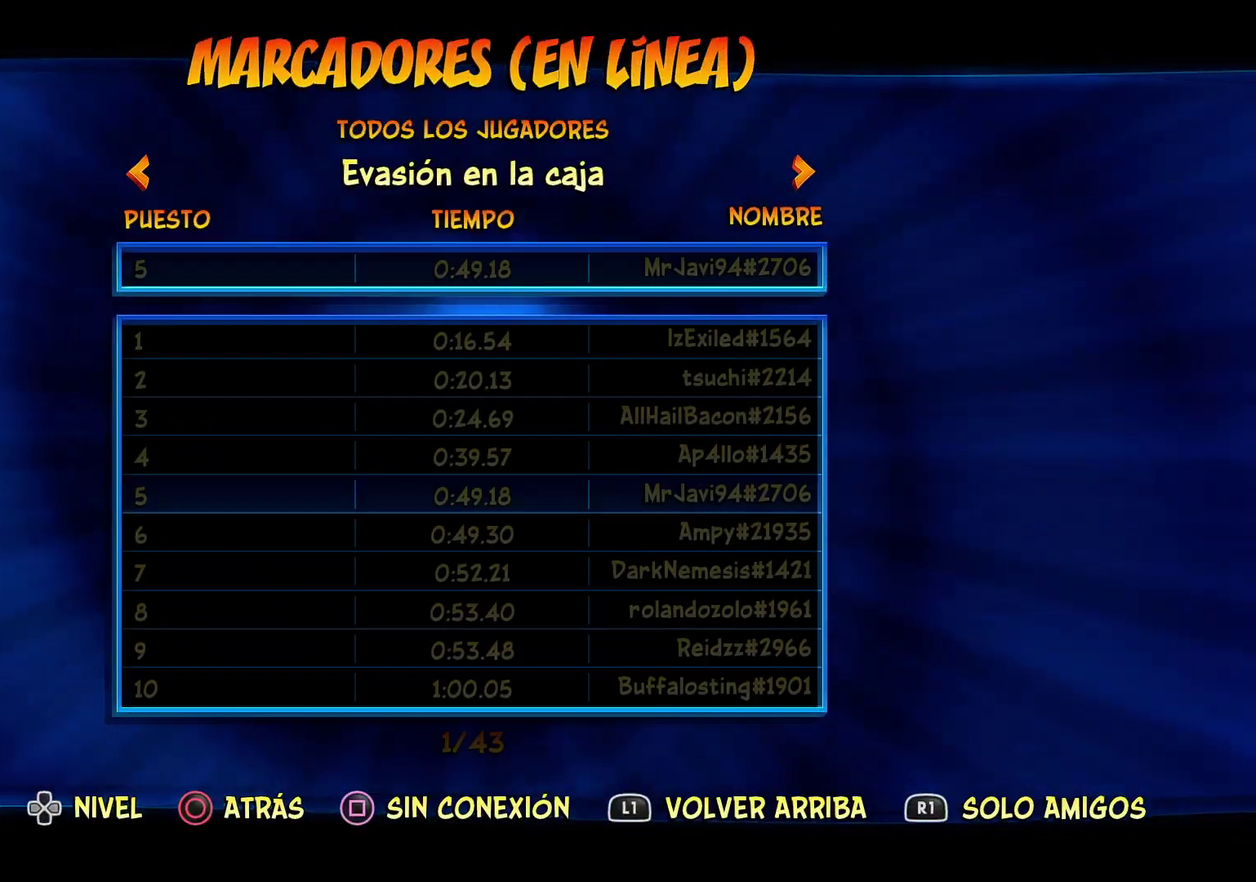
{"buttons": [], "left_stick": "center", "events": []}
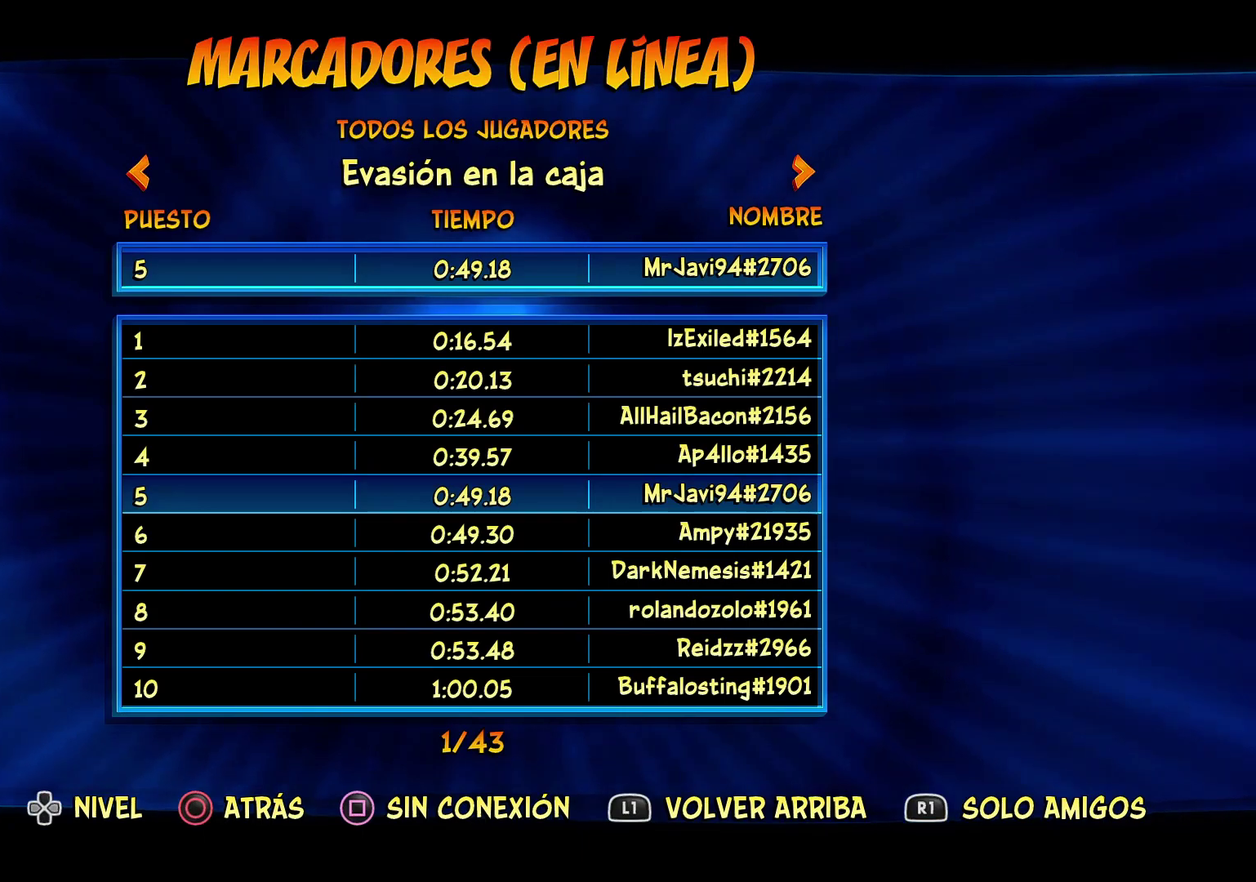
{"buttons": [], "left_stick": "center", "events": []}
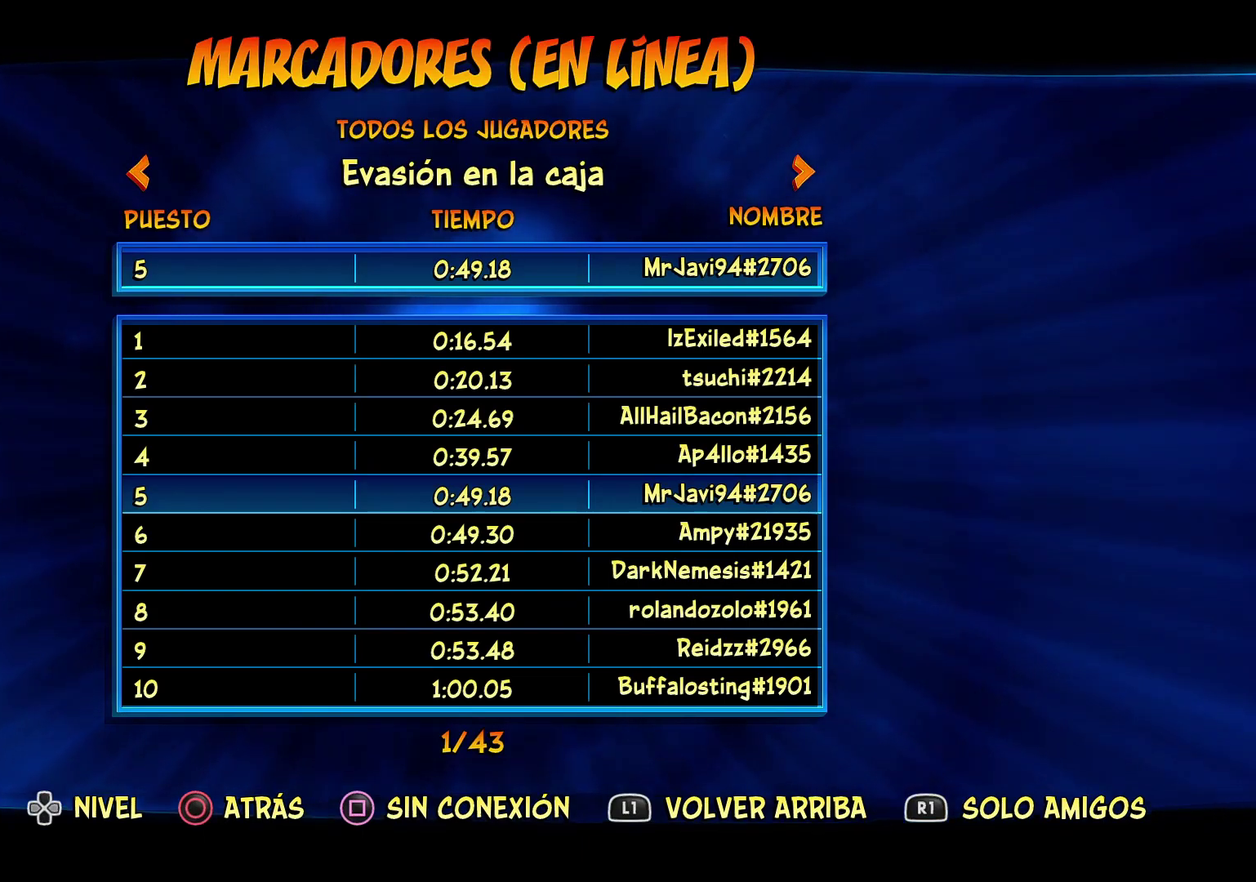
{"buttons": [], "left_stick": "center", "events": []}
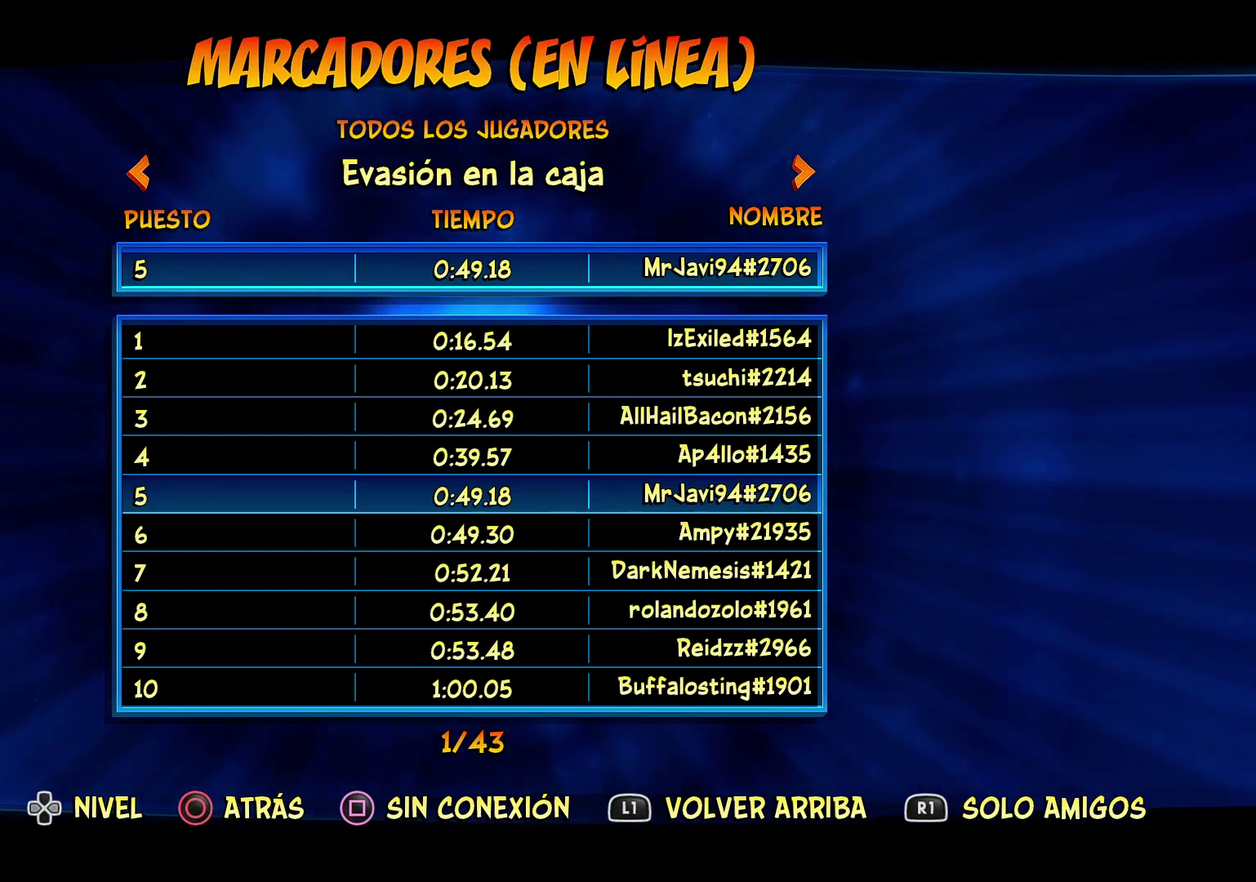
{"buttons": [], "left_stick": "center", "events": []}
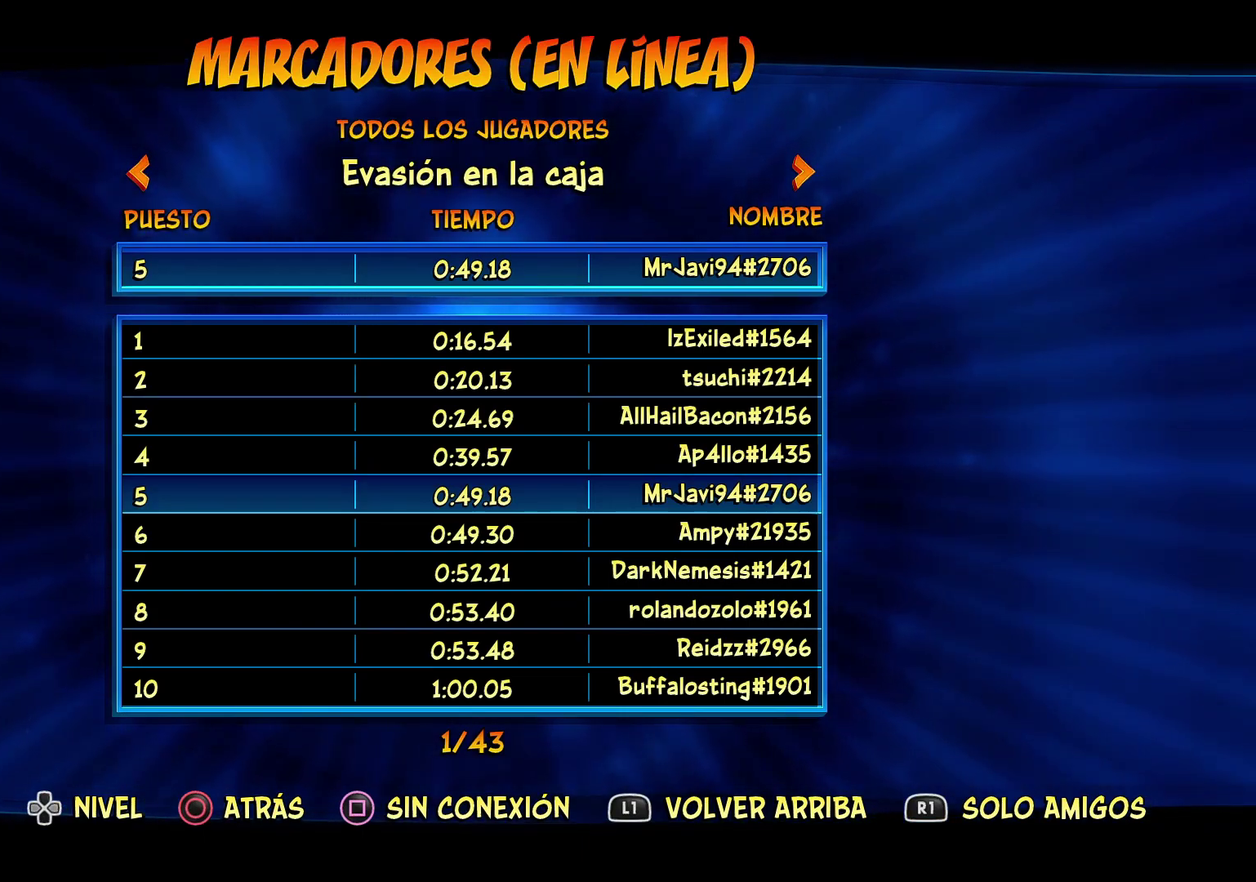
{"buttons": [], "left_stick": "center", "events": []}
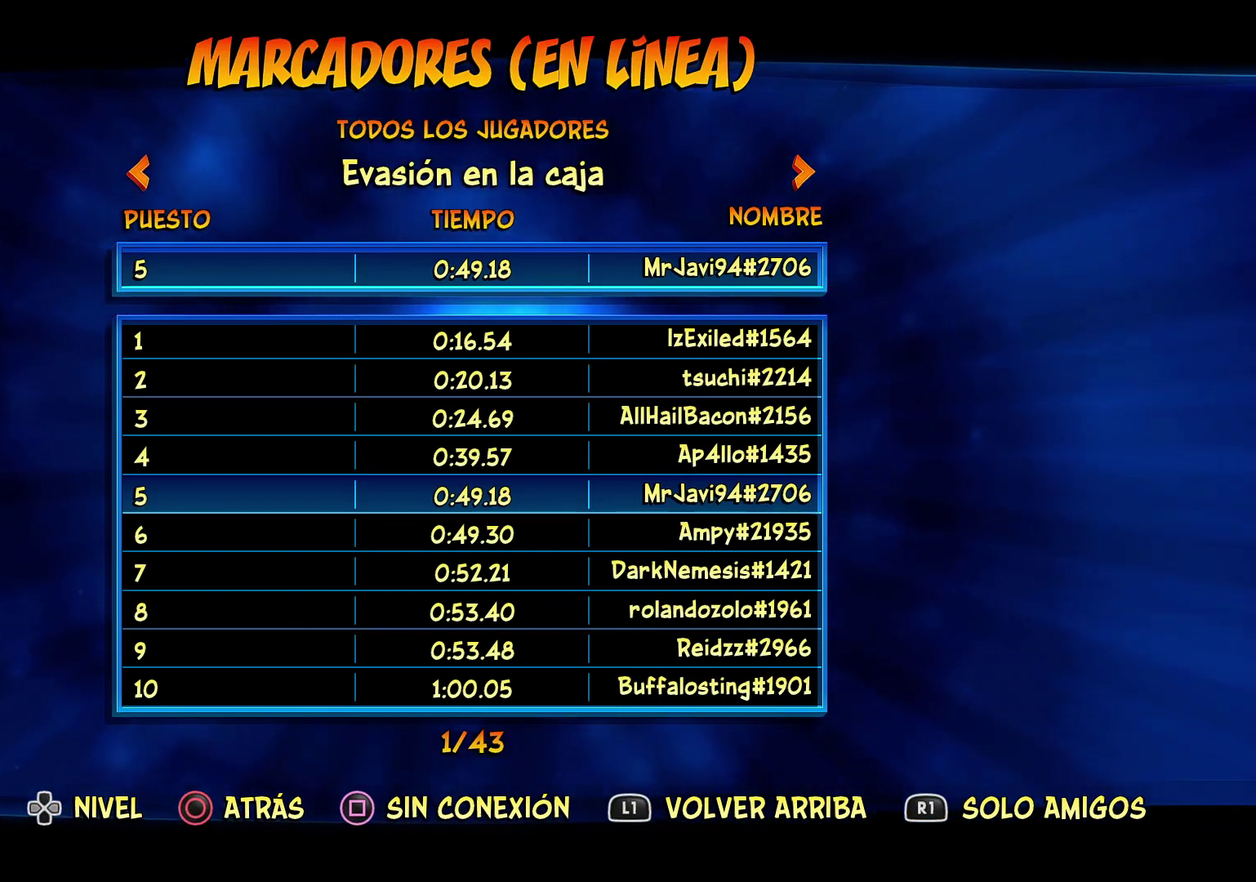
{"buttons": [], "left_stick": "center", "events": []}
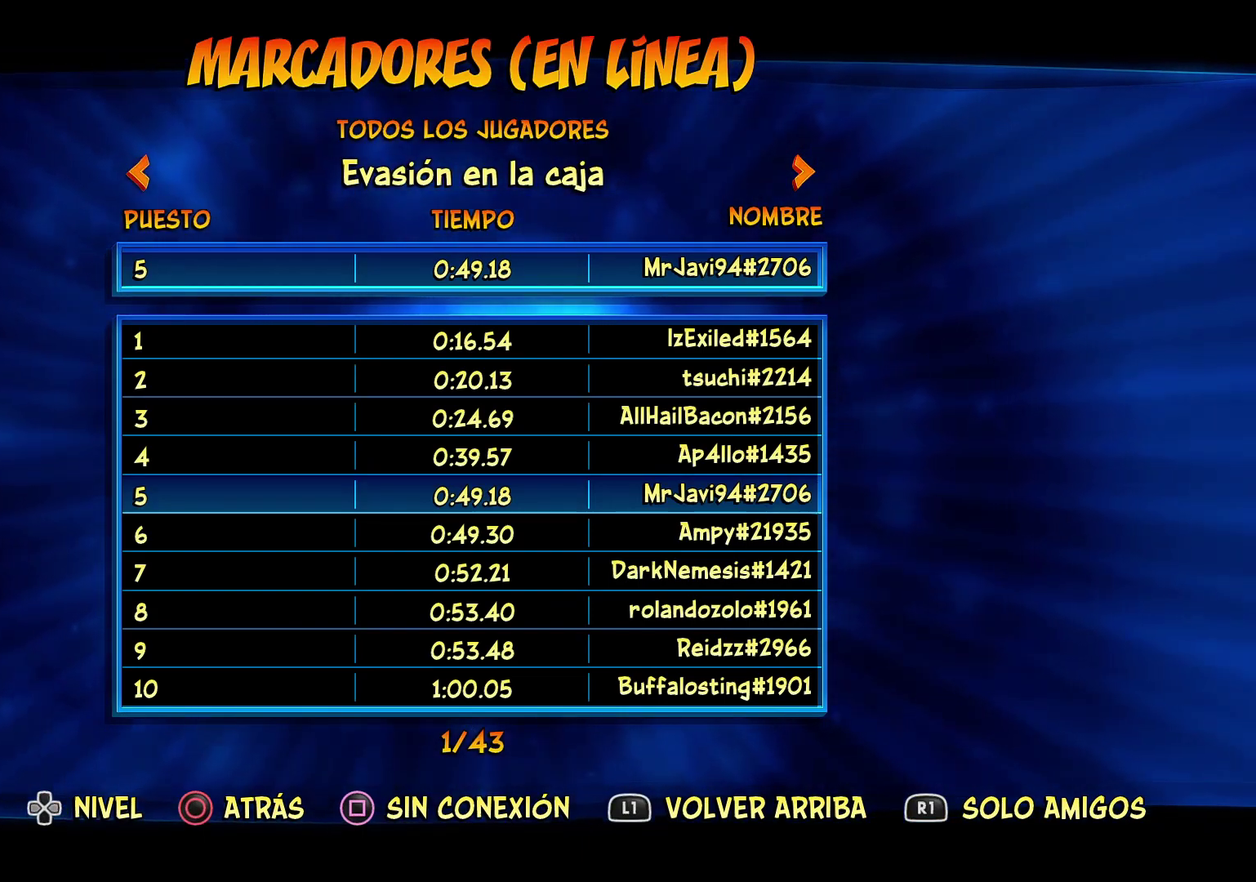
{"buttons": [], "left_stick": "center", "events": []}
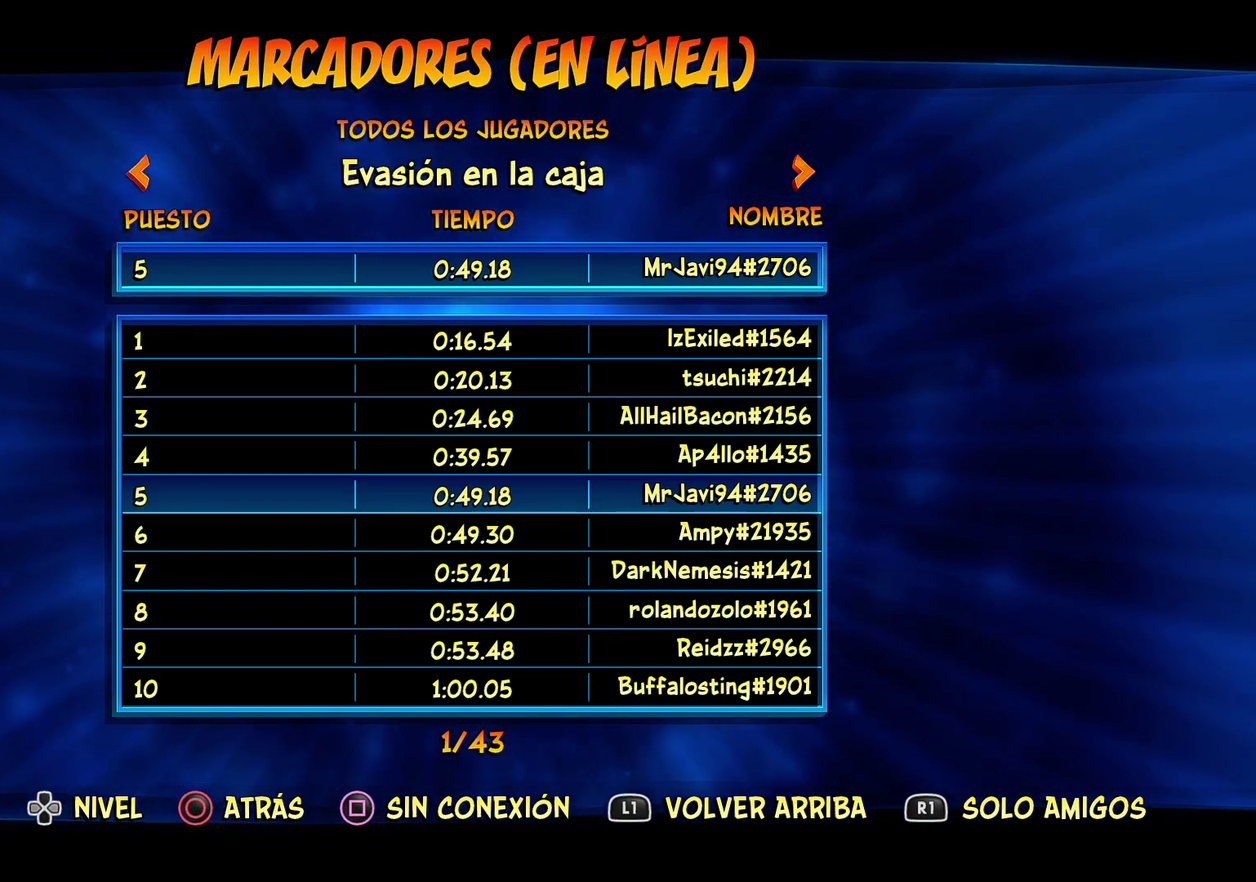
{"buttons": [], "left_stick": "center", "events": []}